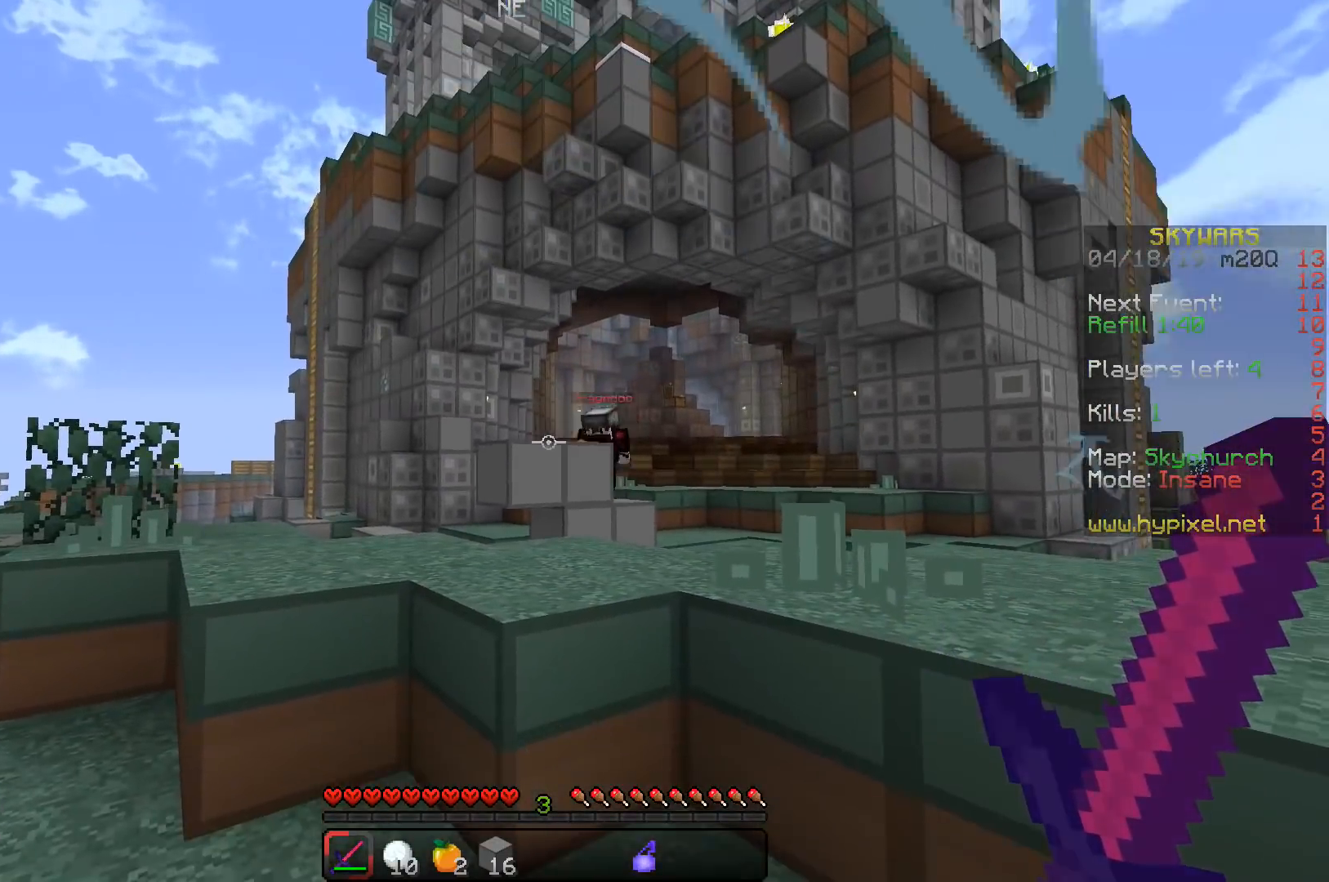
Gameplay with keyboard; each line is a JSON object with the keys held at the frame after it. "events" lists presses ("down") and releases ("up") of "a", "d", "s", "space" and "w" between this image and that frame as [ms after this image, input, new state], when the widget could be followed in between. No other keys are recorded. Mouse input is not recorded.
{"keys": [], "events": []}
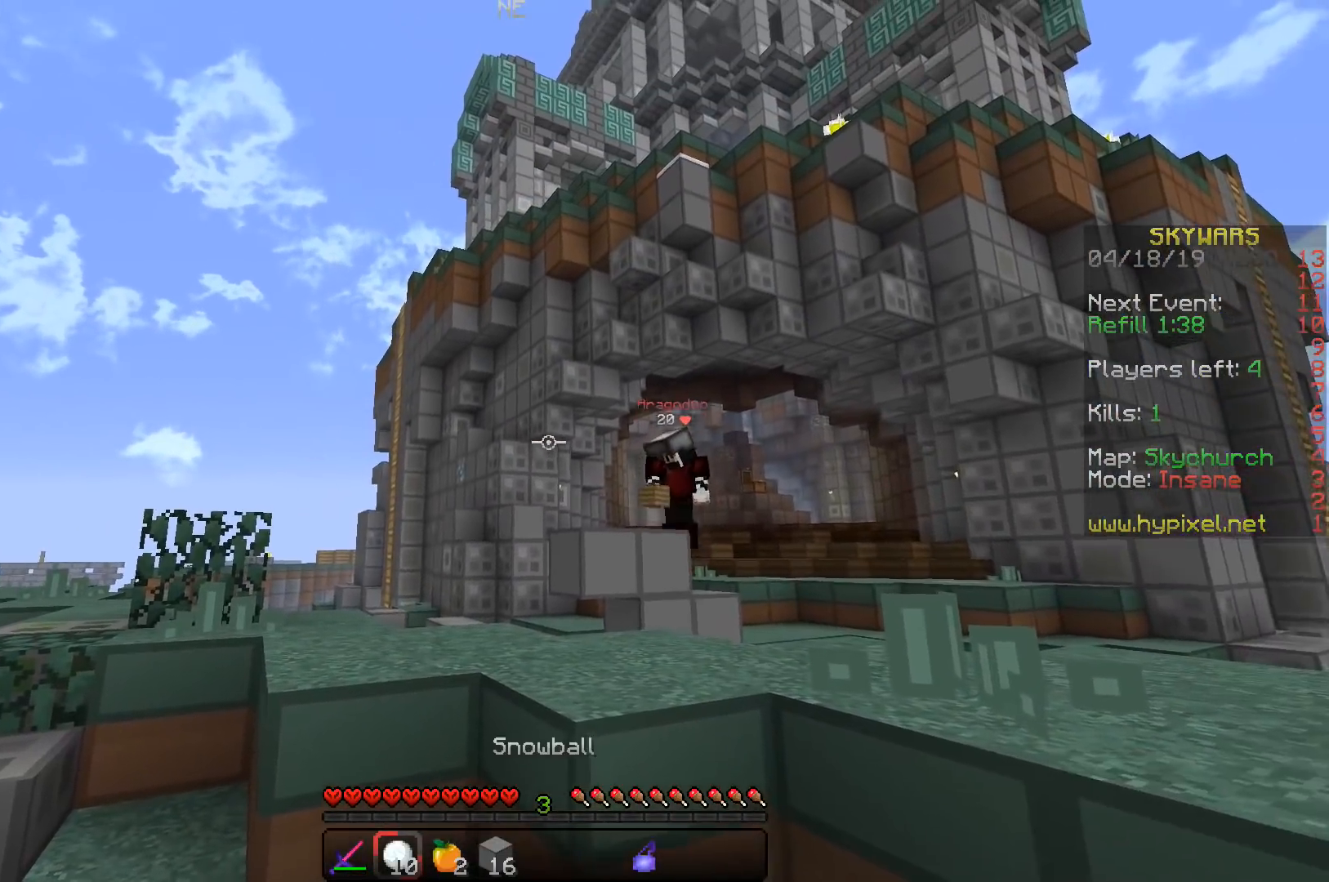
{"keys": ["d", "s"], "events": [[433, "s", "down"], [450, "d", "down"]]}
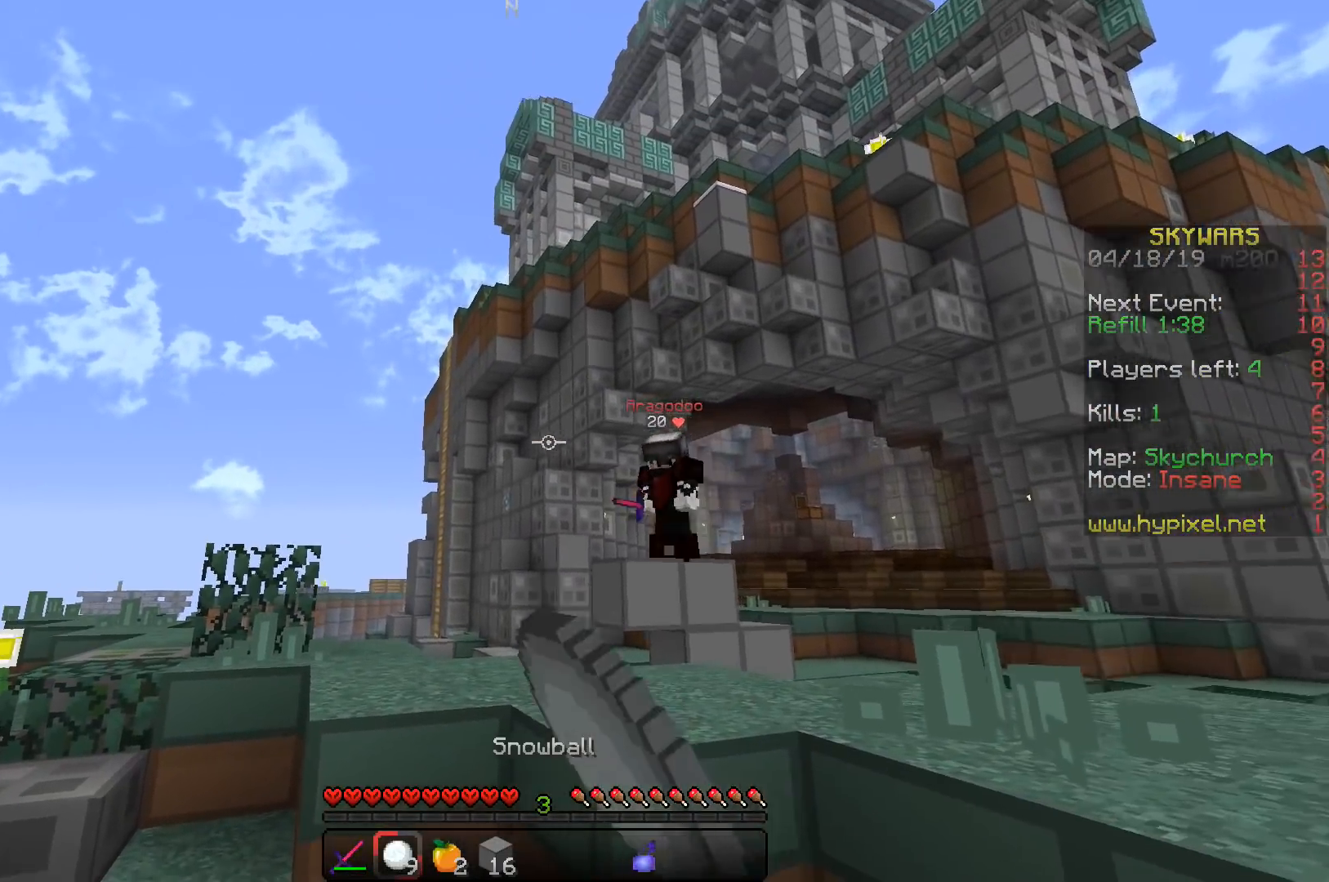
{"keys": ["d"], "events": [[67, "s", "up"], [83, "d", "up"], [400, "d", "down"]]}
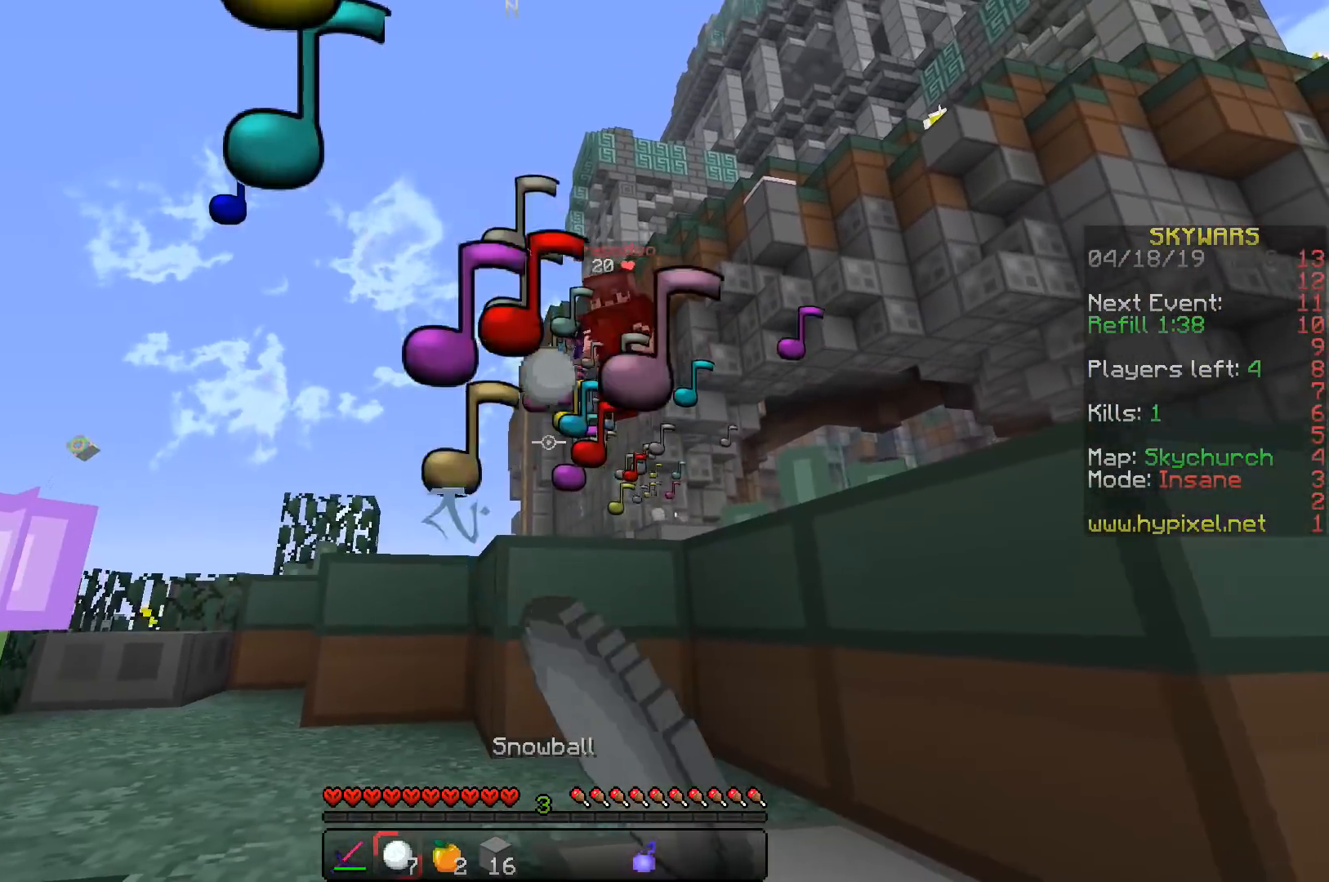
{"keys": ["d", "w"], "events": [[50, "space", "down"], [50, "w", "down"], [133, "w", "up"], [233, "space", "up"], [467, "w", "down"]]}
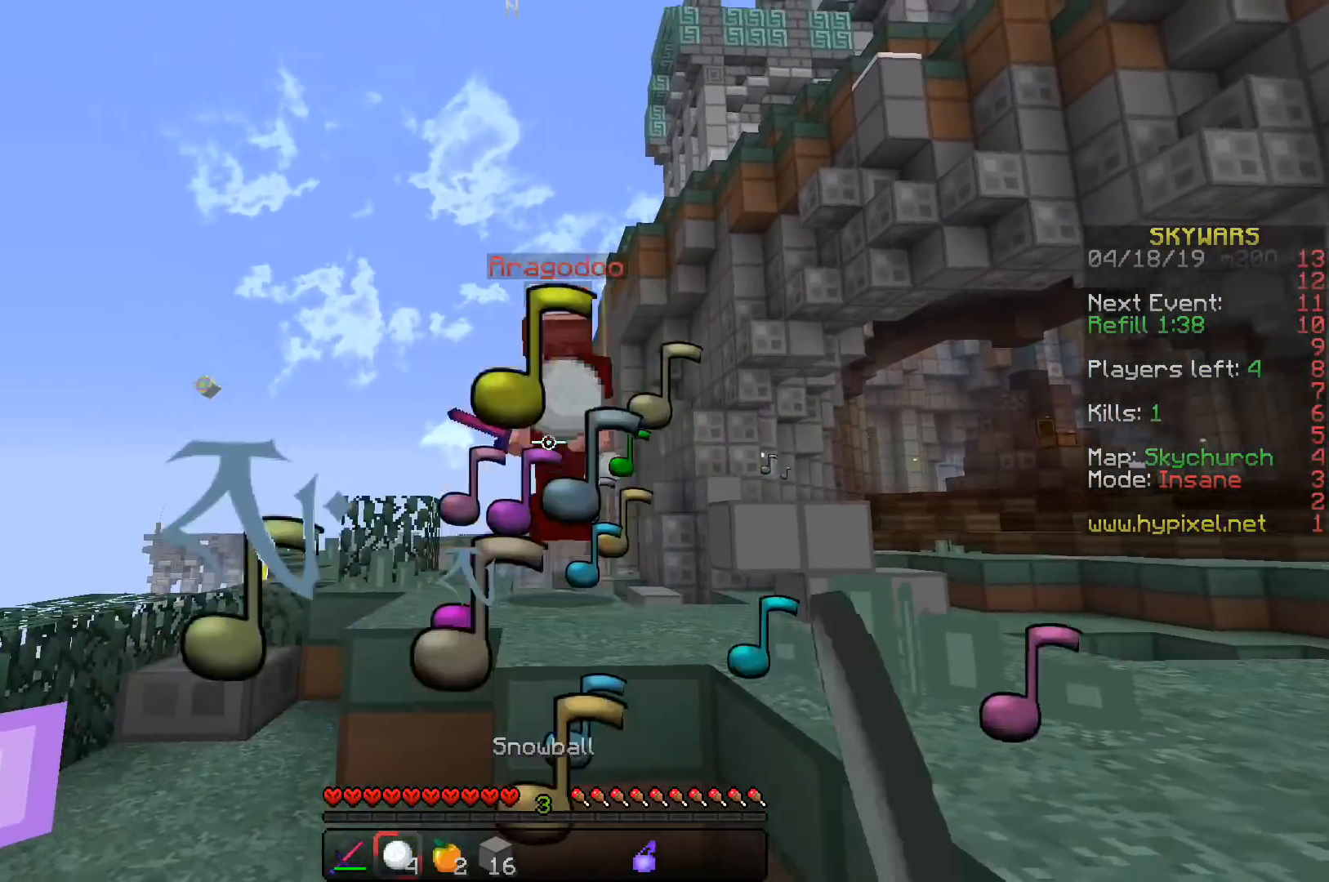
{"keys": ["d", "w"], "events": [[33, "space", "down"], [233, "space", "up"]]}
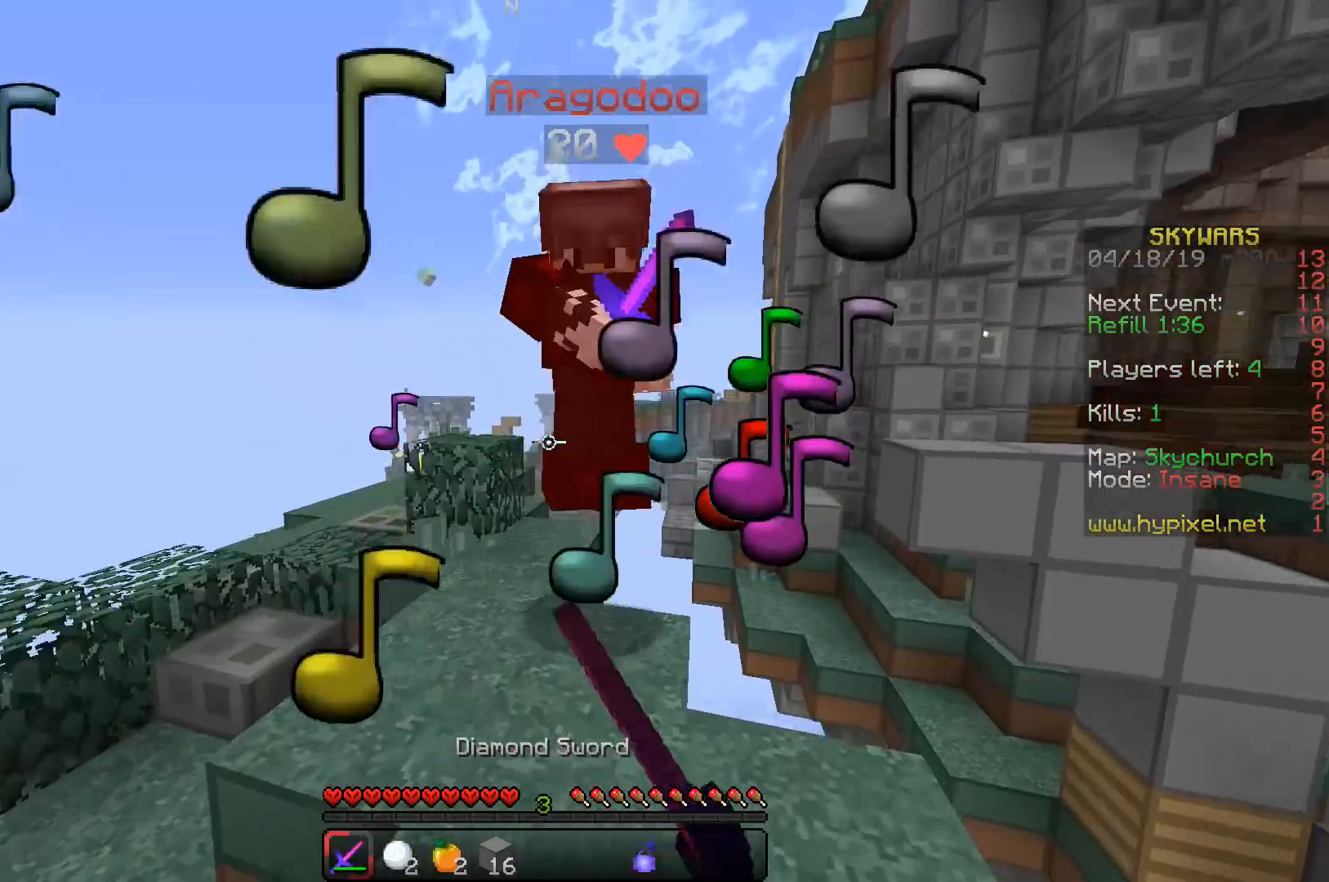
{"keys": ["a", "w"], "events": [[83, "w", "up"], [150, "s", "down"], [183, "d", "up"], [267, "a", "down"], [283, "s", "up"], [367, "w", "down"]]}
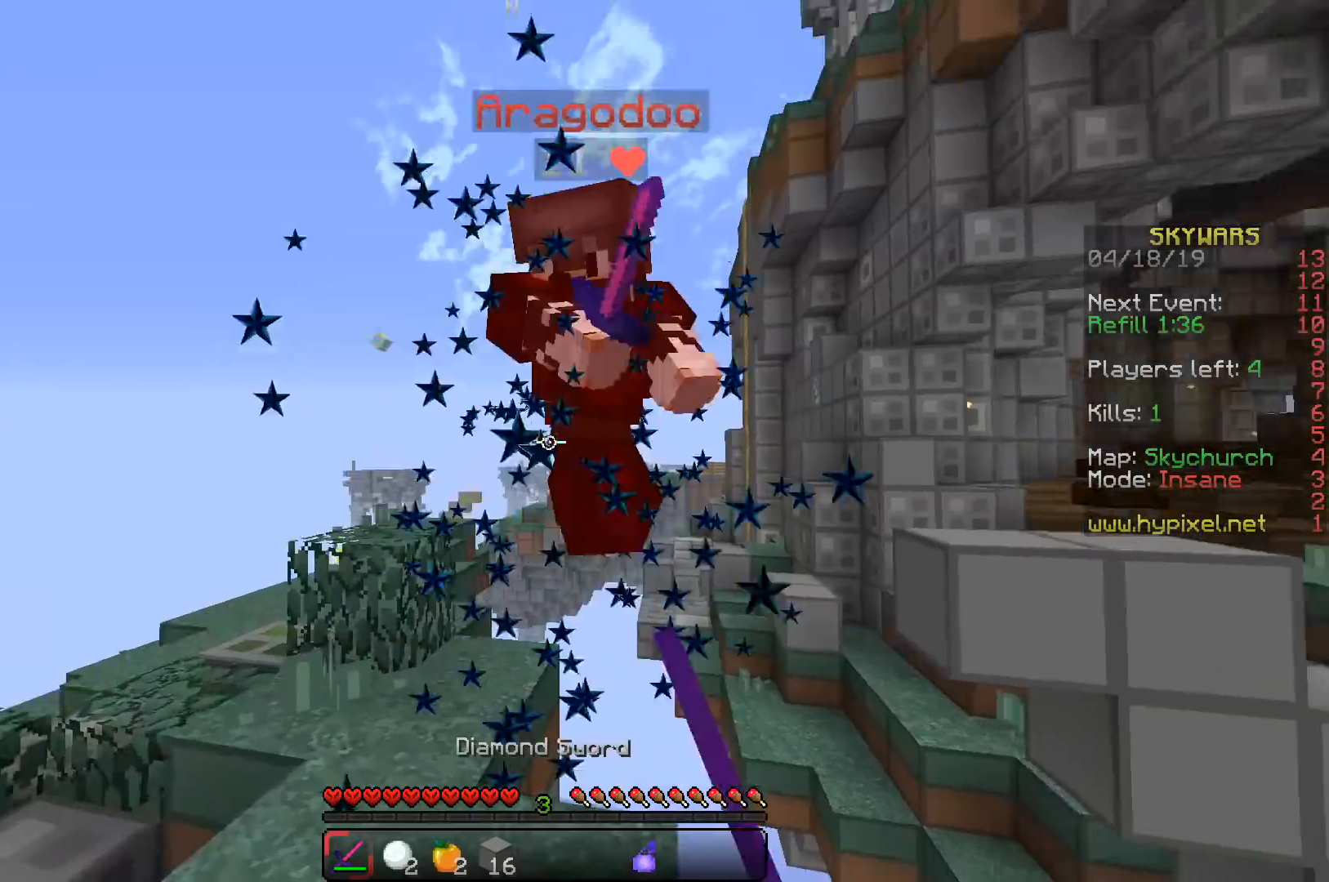
{"keys": ["a", "space"], "events": [[383, "space", "down"], [467, "w", "up"]]}
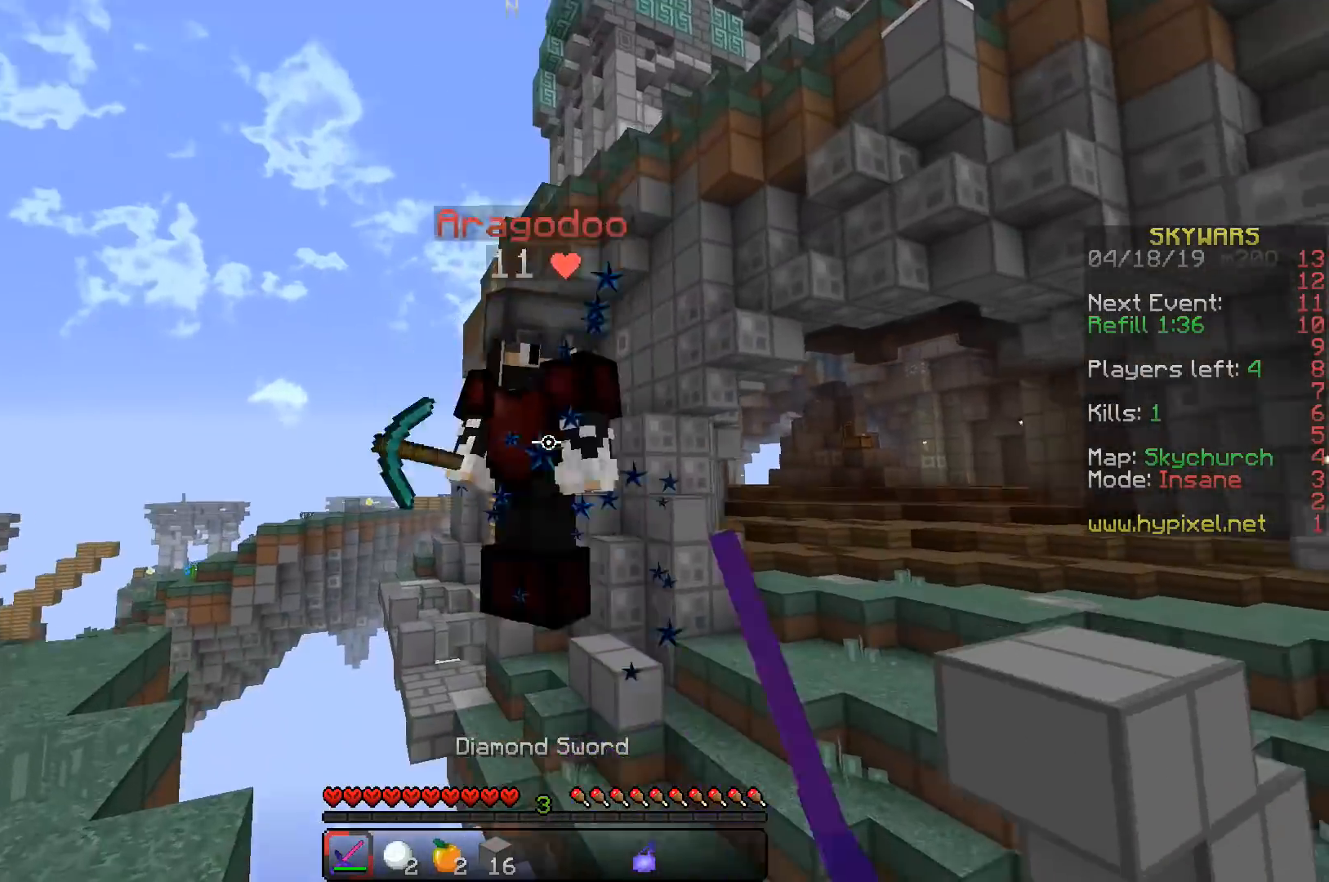
{"keys": ["a", "w"], "events": [[117, "w", "down"], [250, "space", "up"]]}
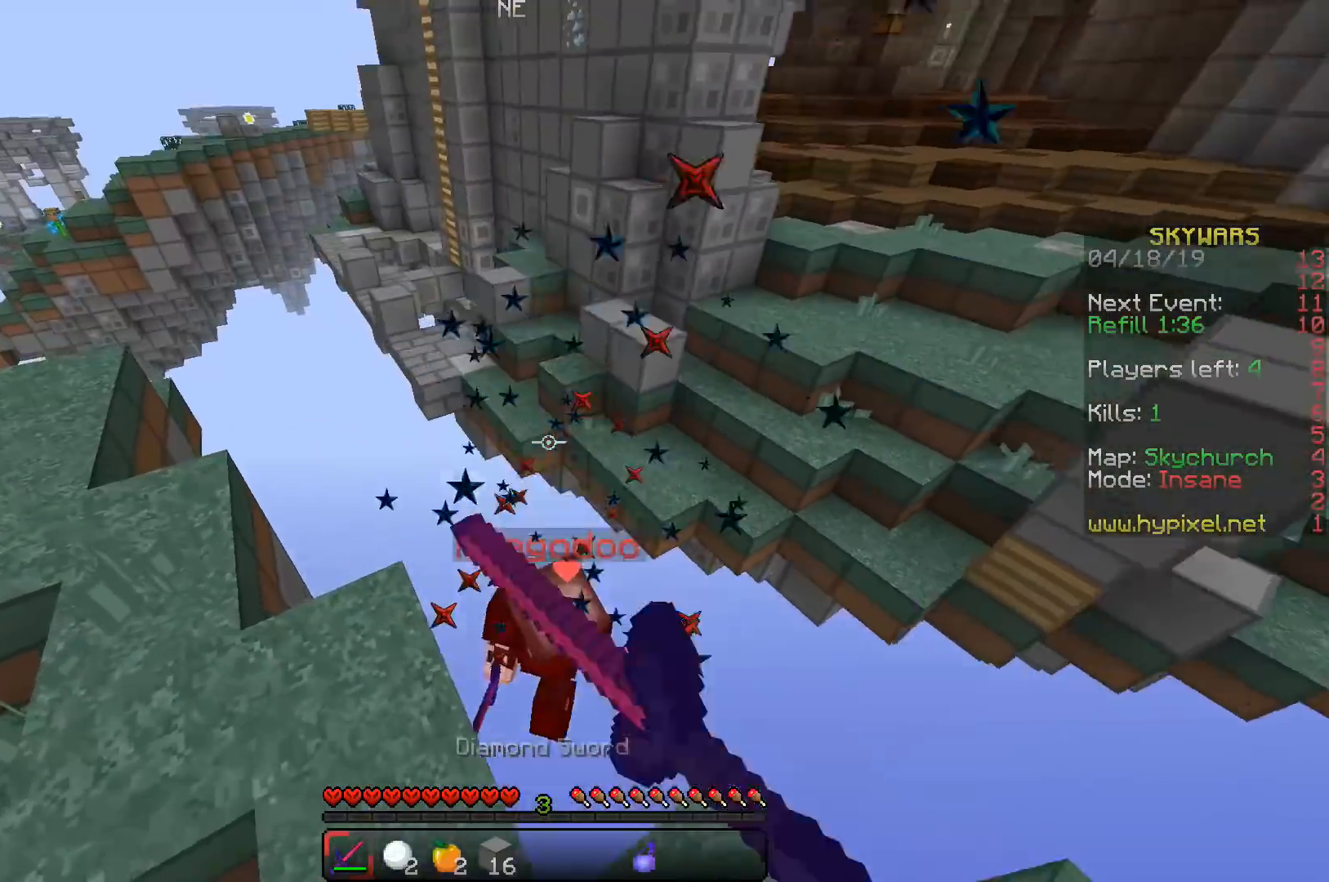
{"keys": [], "events": [[367, "a", "up"], [383, "w", "up"]]}
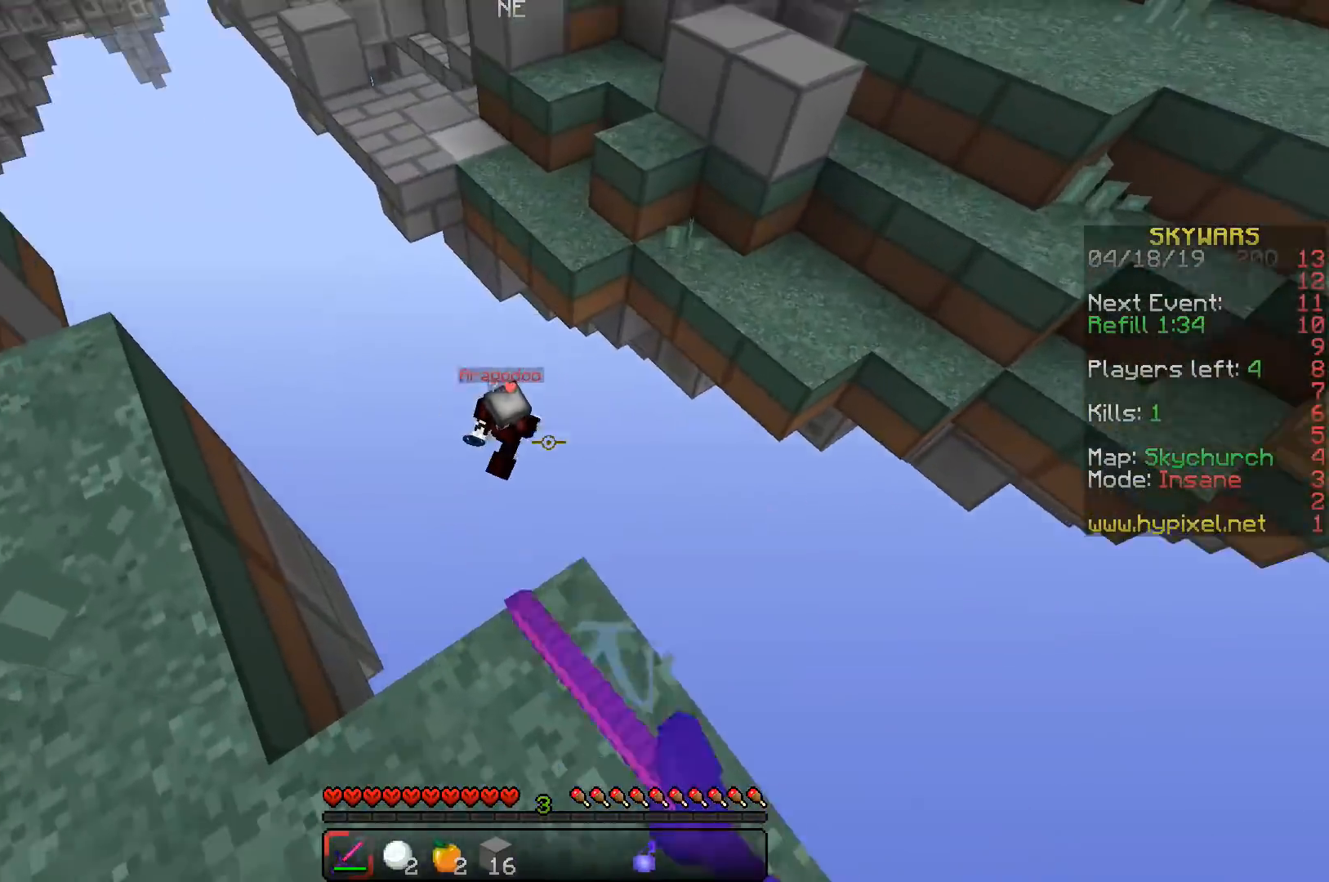
{"keys": ["d"], "events": [[167, "d", "down"]]}
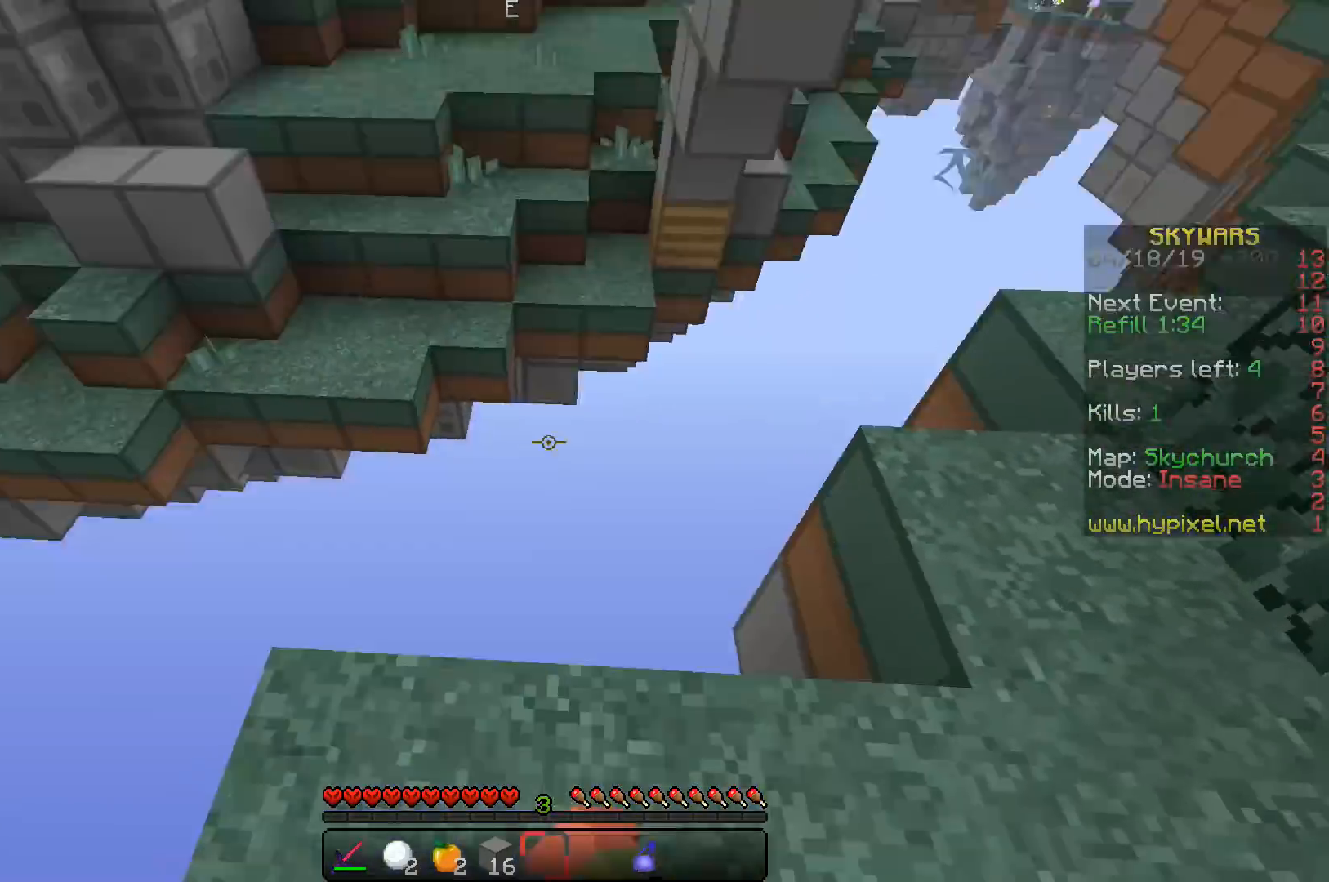
{"keys": ["d"], "events": [[17, "d", "up"], [50, "w", "down"], [450, "d", "down"], [467, "w", "up"]]}
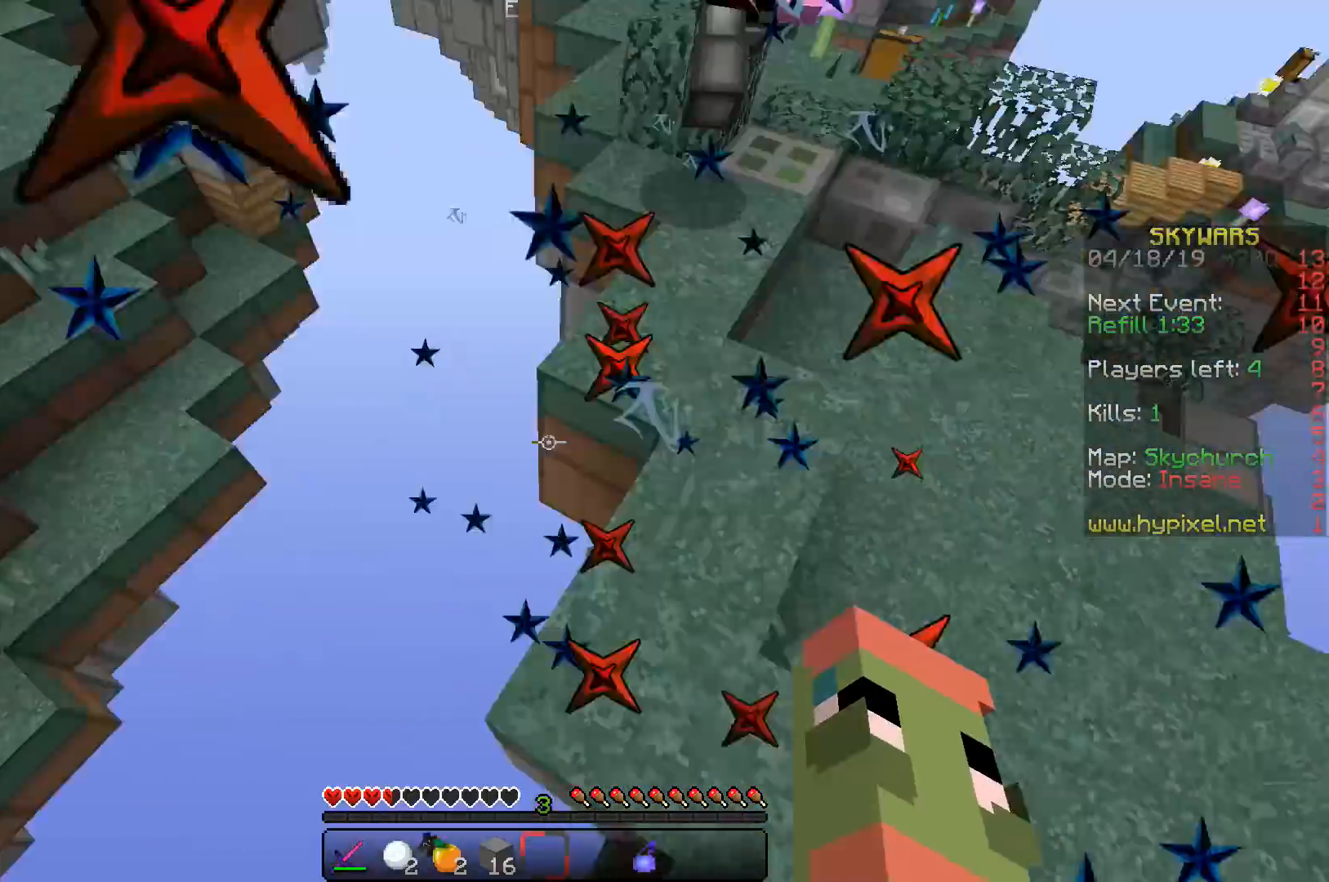
{"keys": ["d", "w"], "events": [[50, "w", "down"]]}
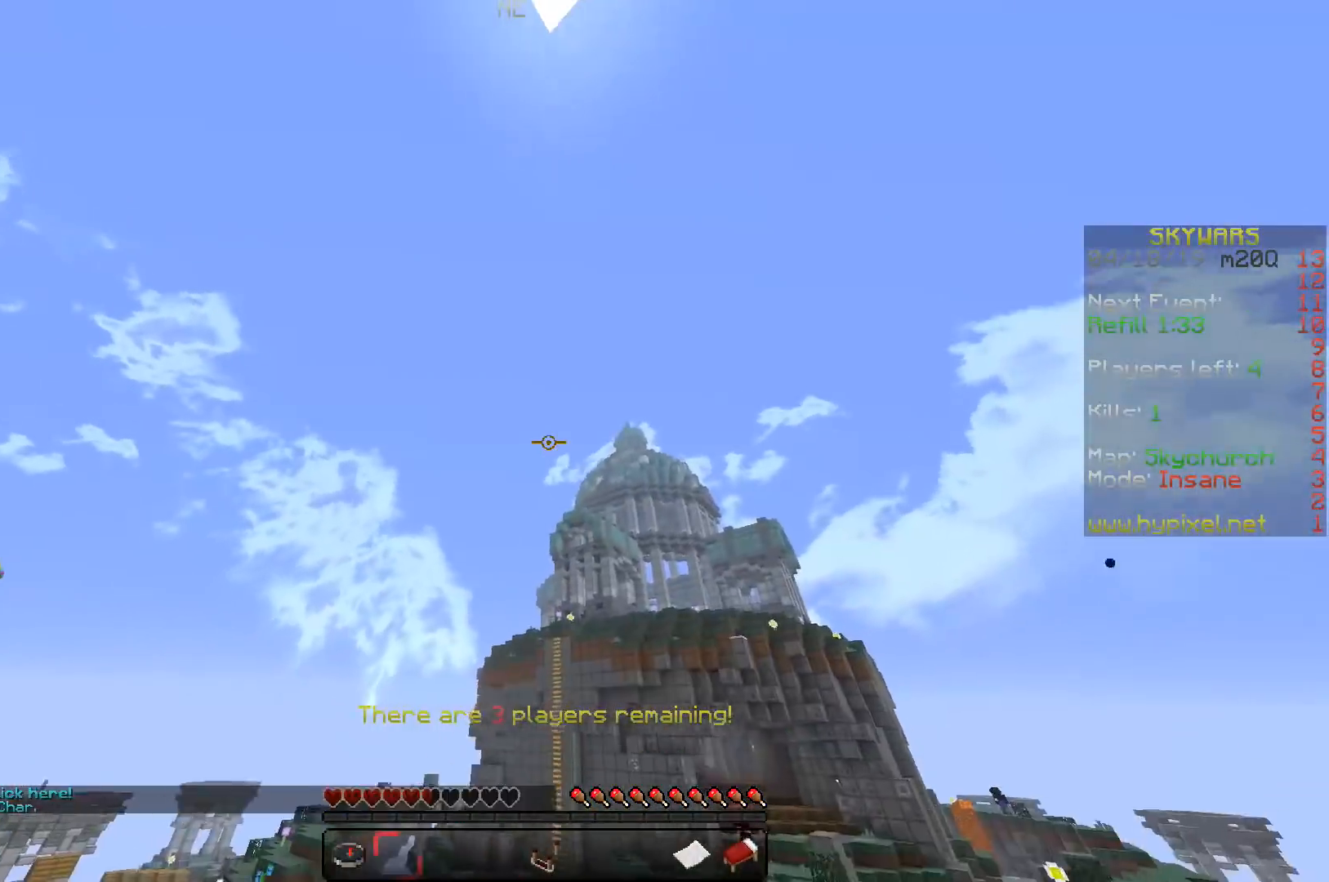
{"keys": [], "events": [[33, "d", "up"], [217, "w", "up"]]}
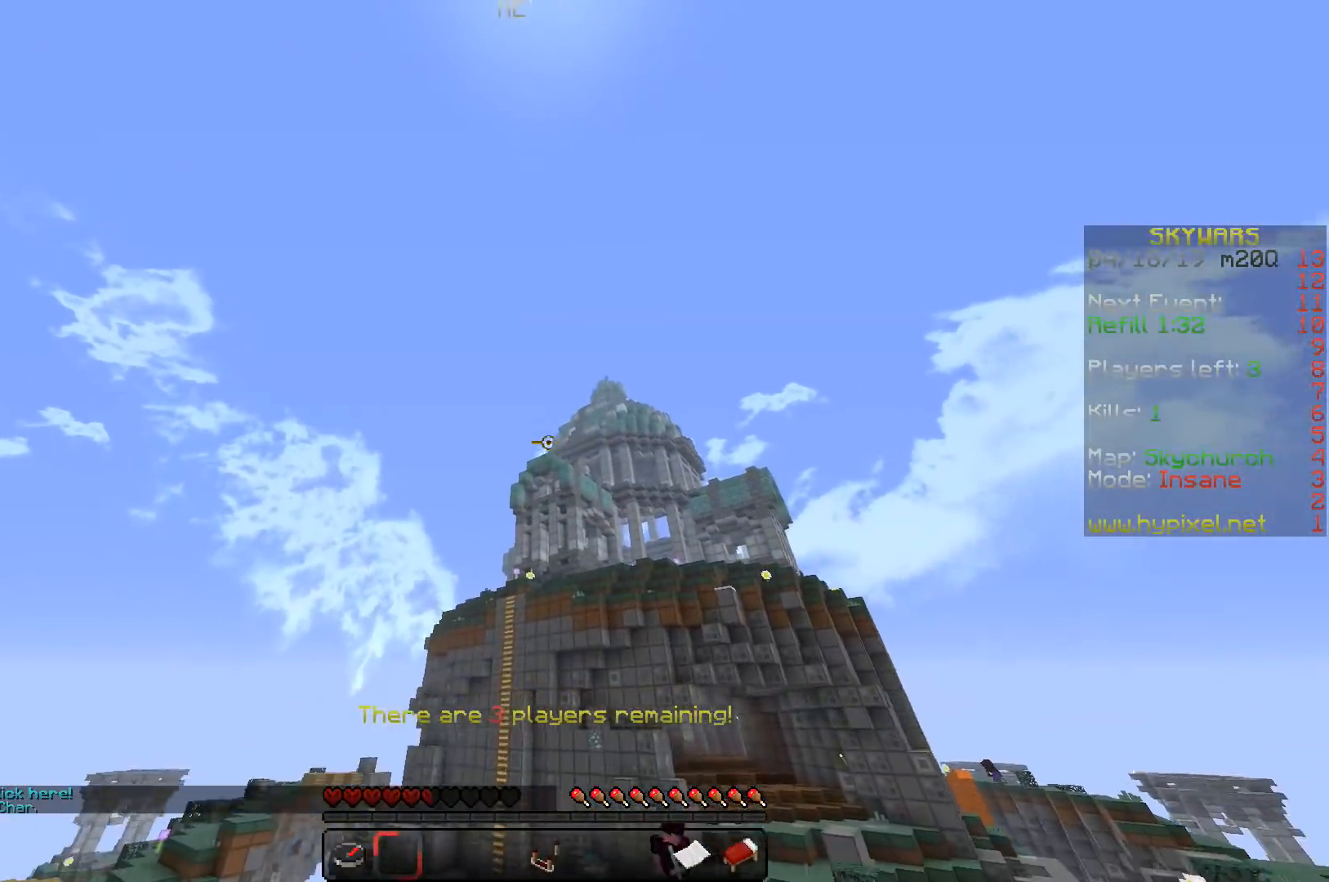
{"keys": [], "events": []}
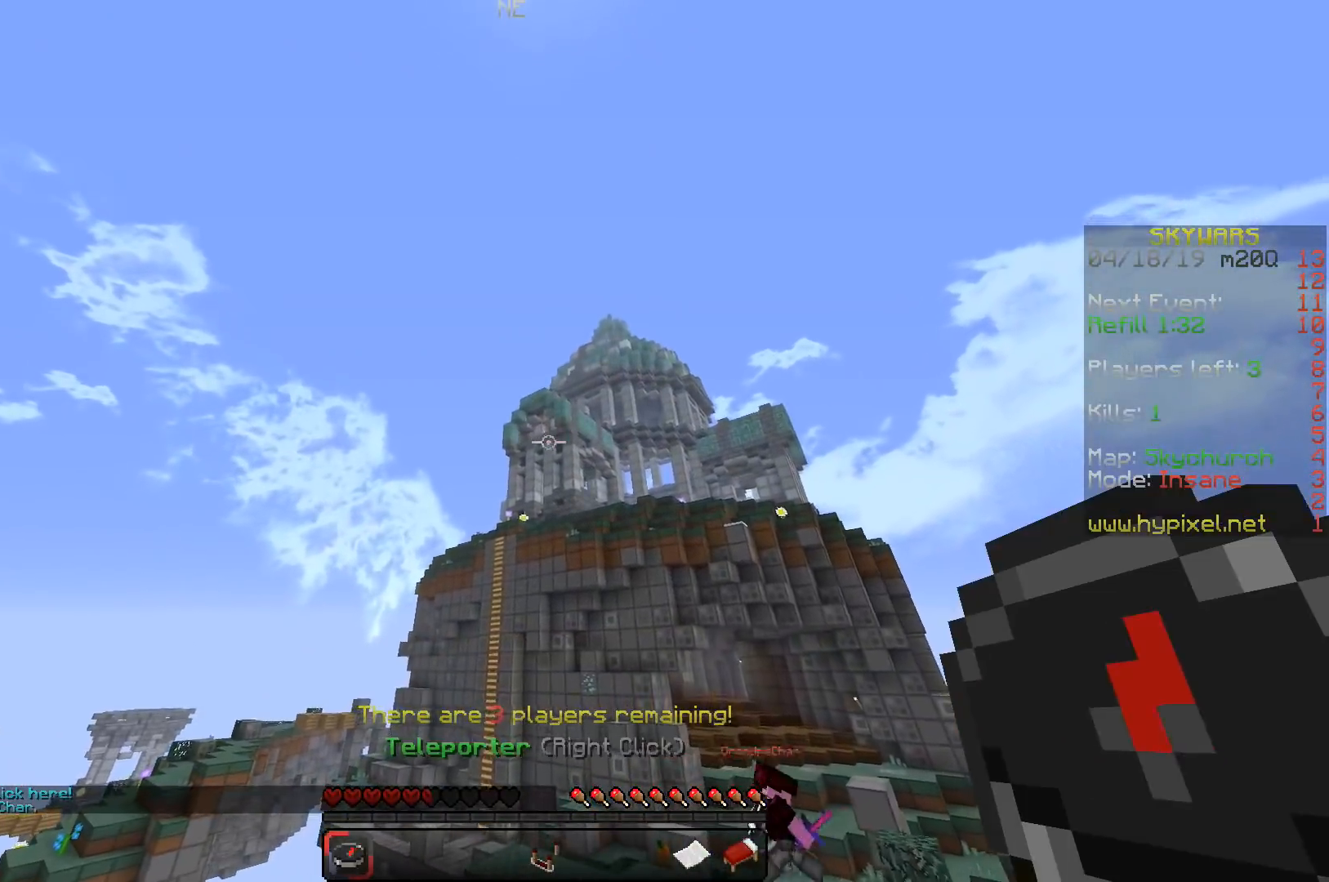
{"keys": [], "events": []}
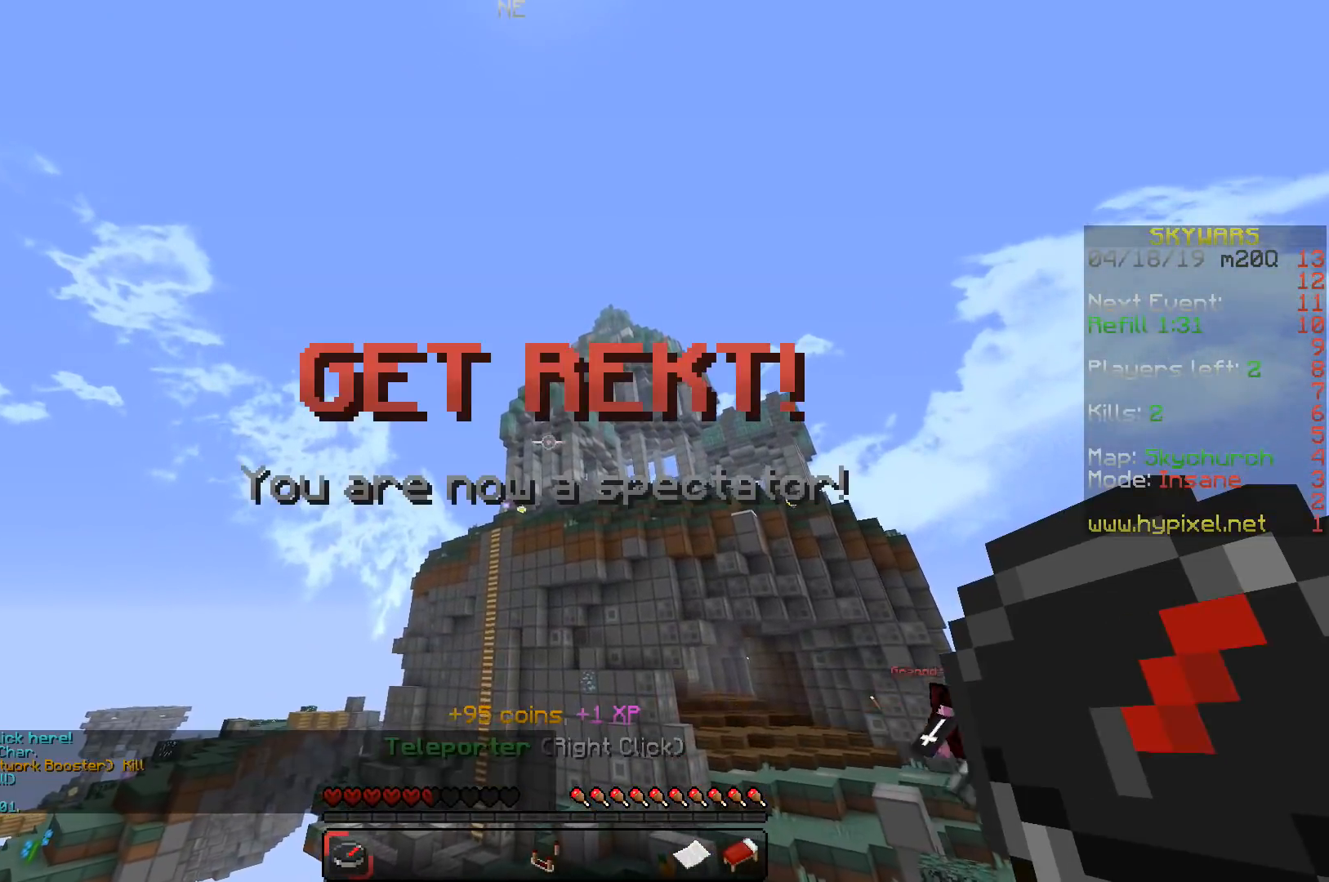
{"keys": [], "events": []}
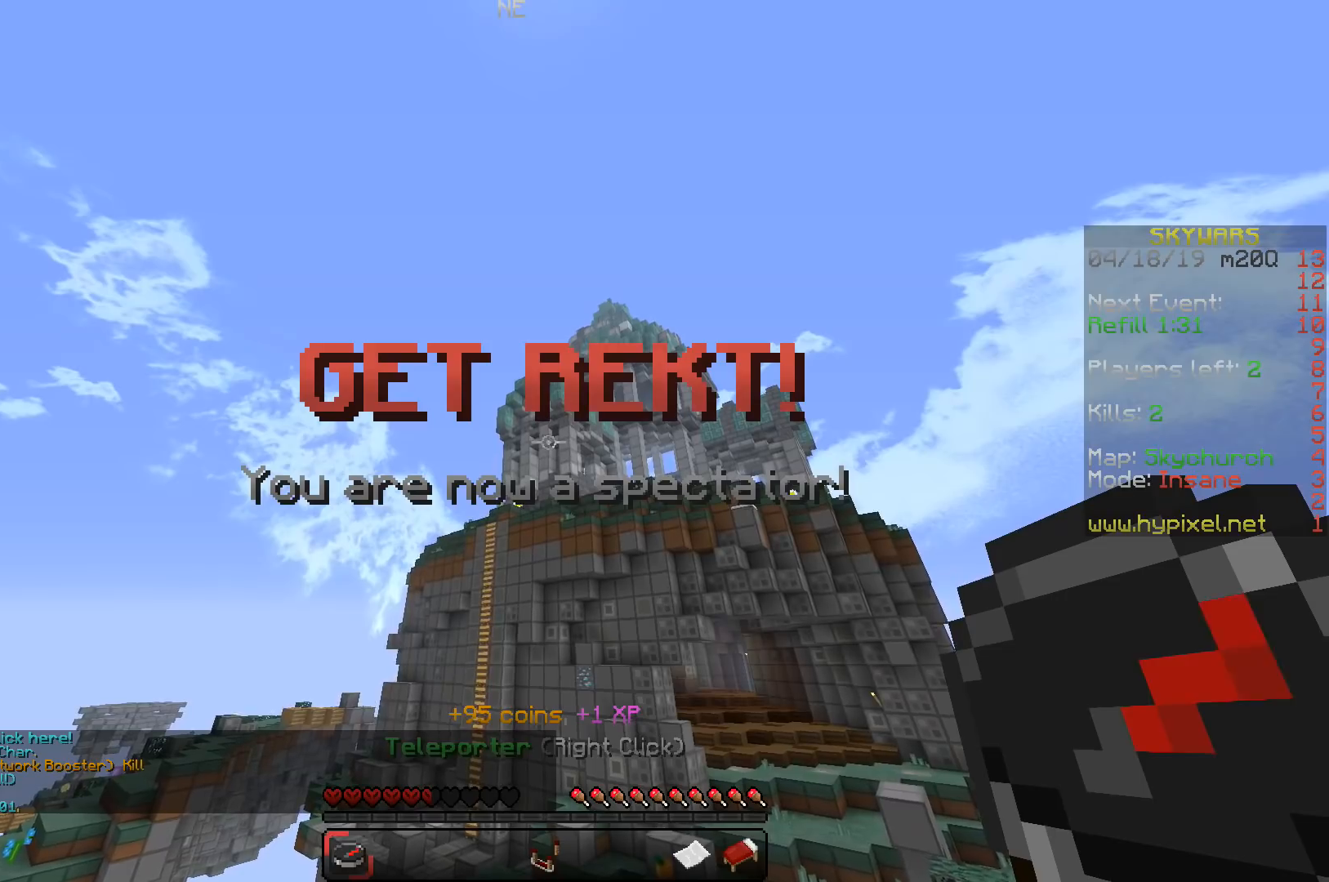
{"keys": [], "events": [[17, "space", "down"], [67, "space", "up"], [433, "space", "down"], [483, "space", "up"]]}
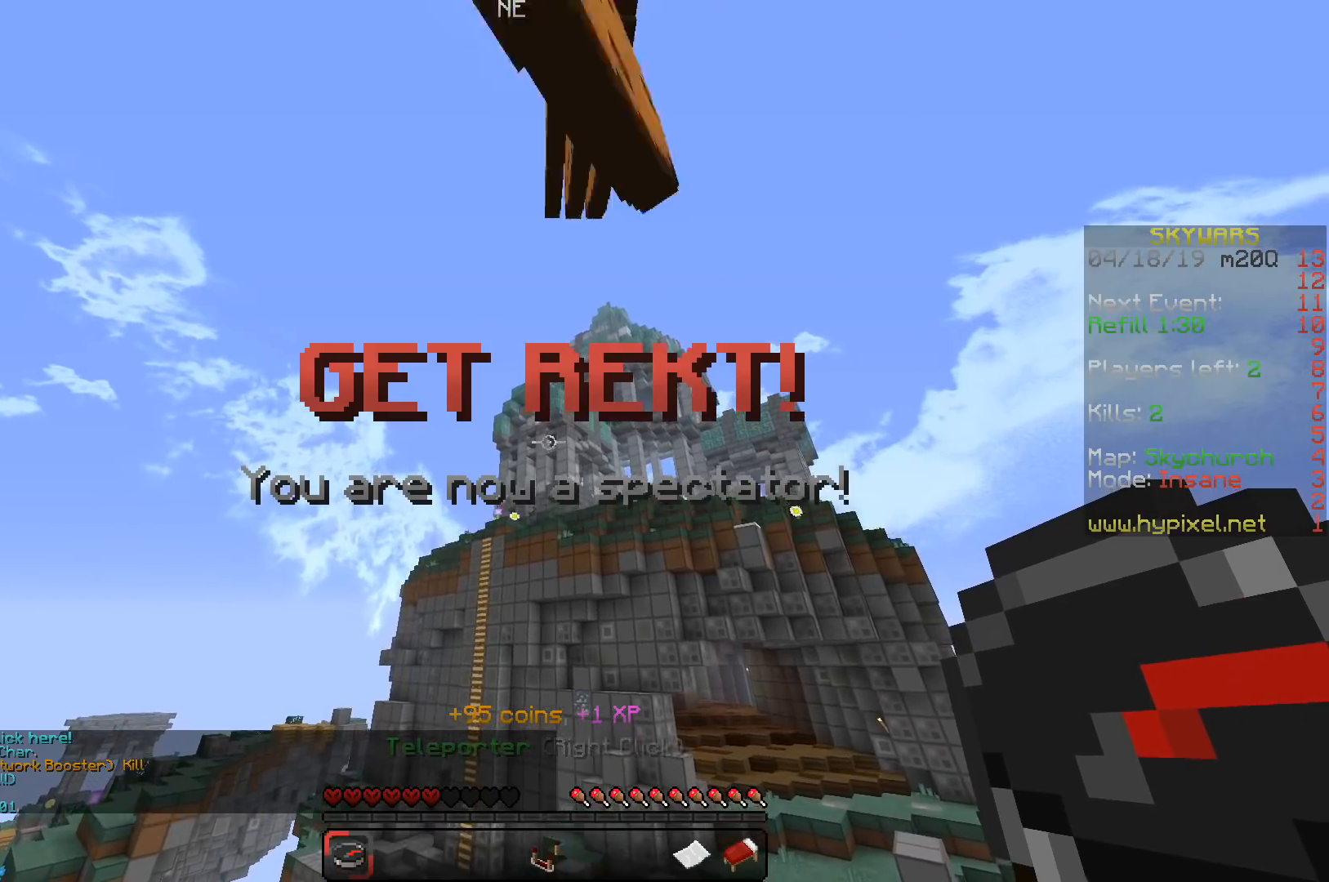
{"keys": [], "events": [[383, "space", "down"], [433, "space", "up"]]}
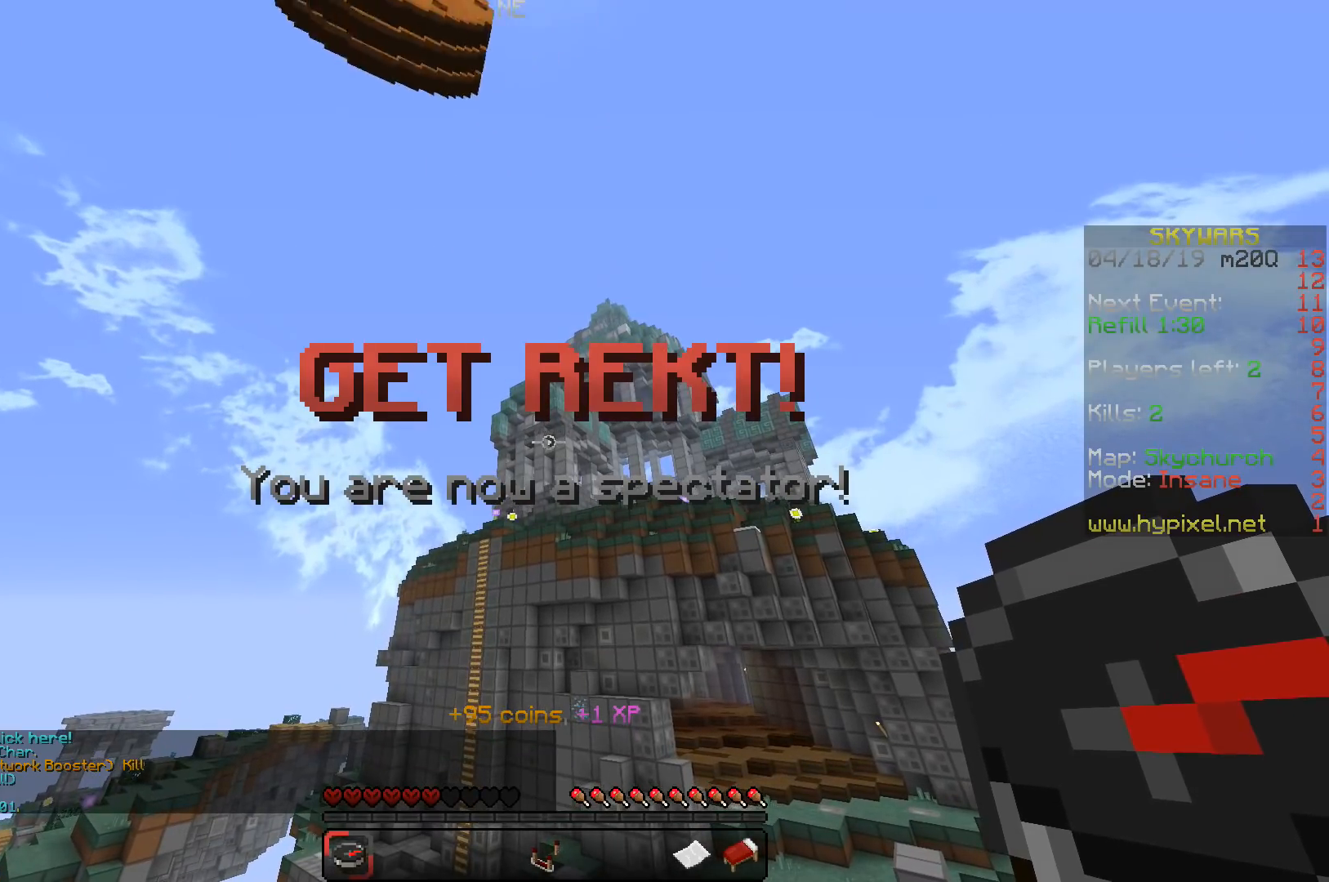
{"keys": [], "events": []}
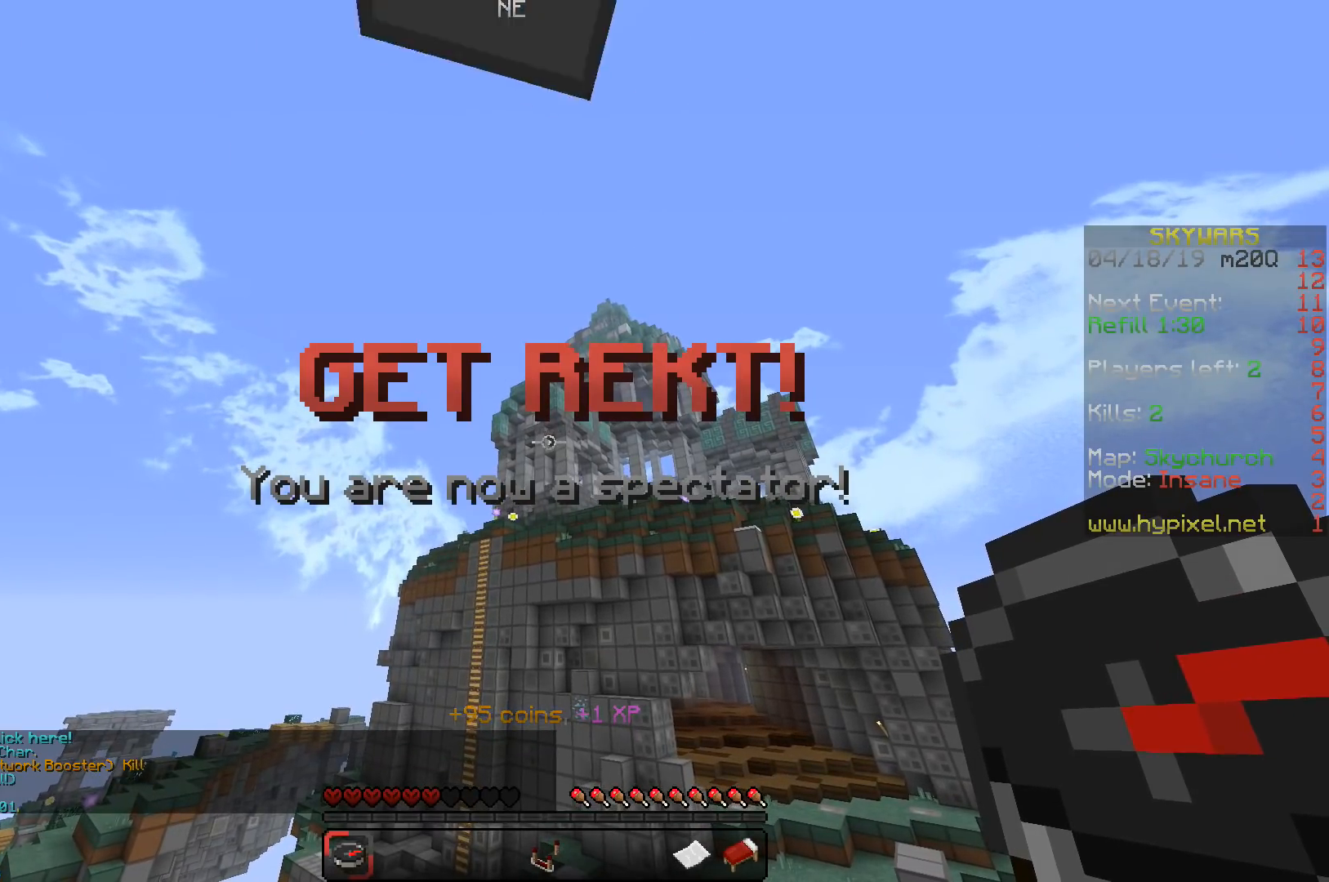
{"keys": [], "events": []}
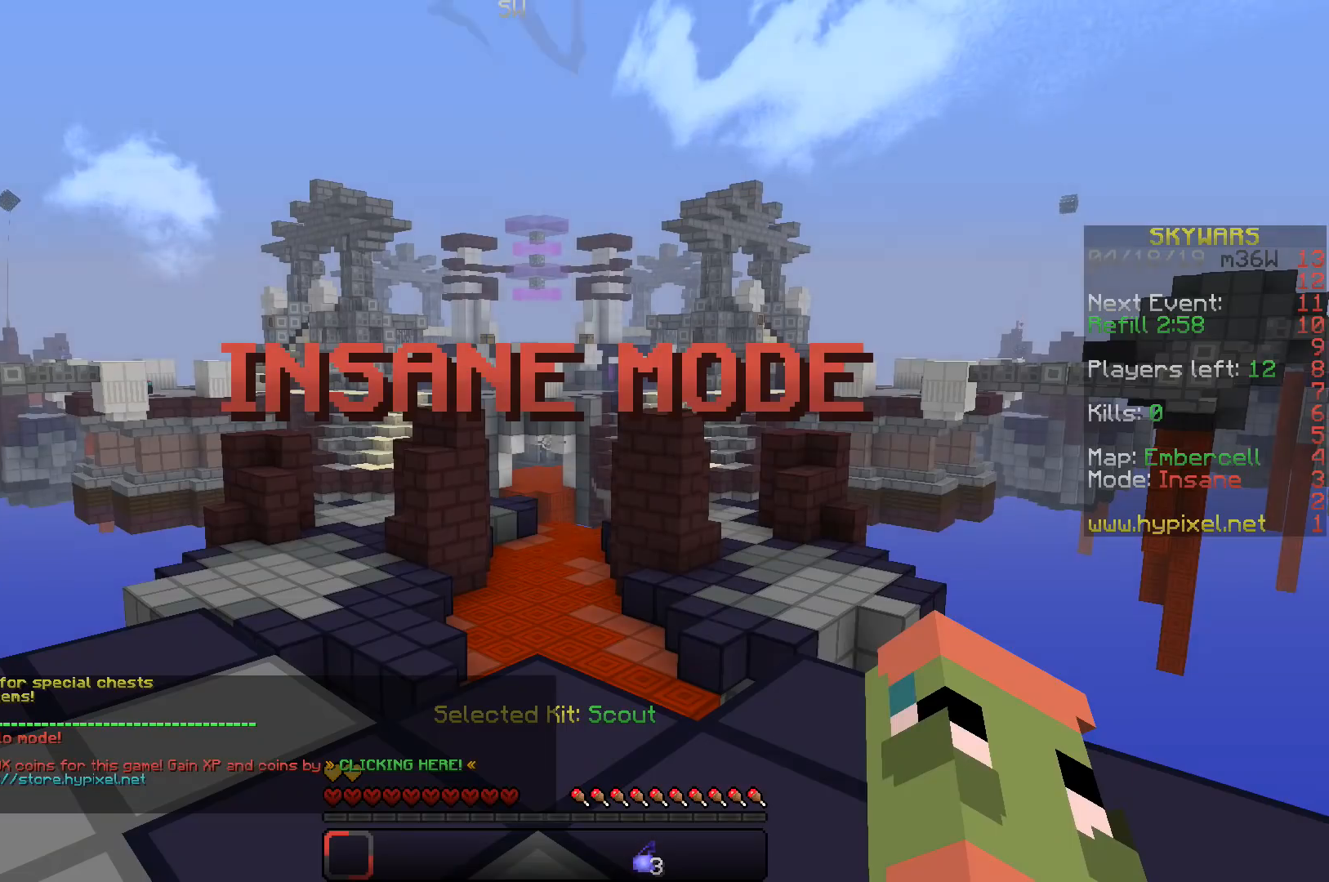
{"keys": [], "events": []}
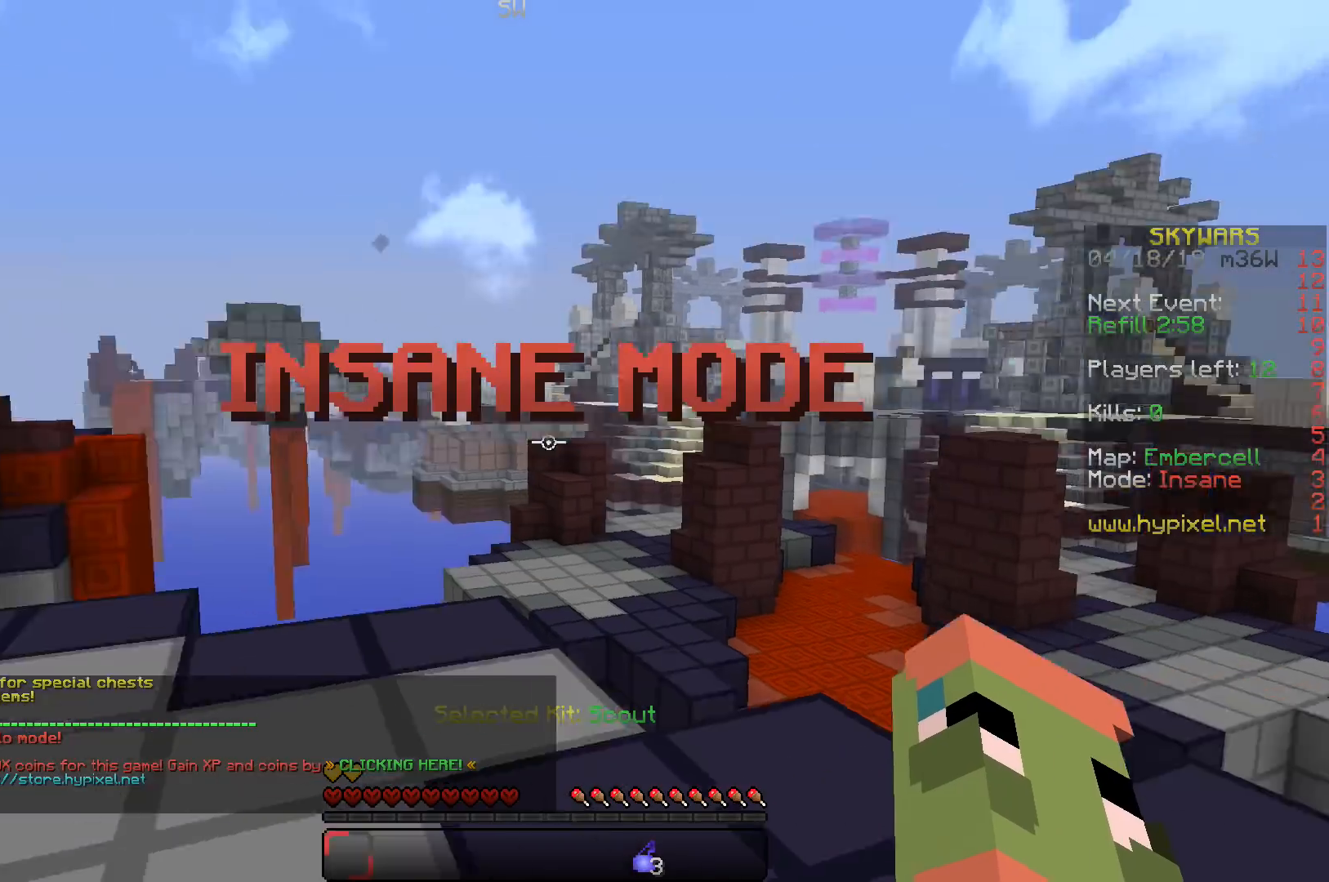
{"keys": [], "events": []}
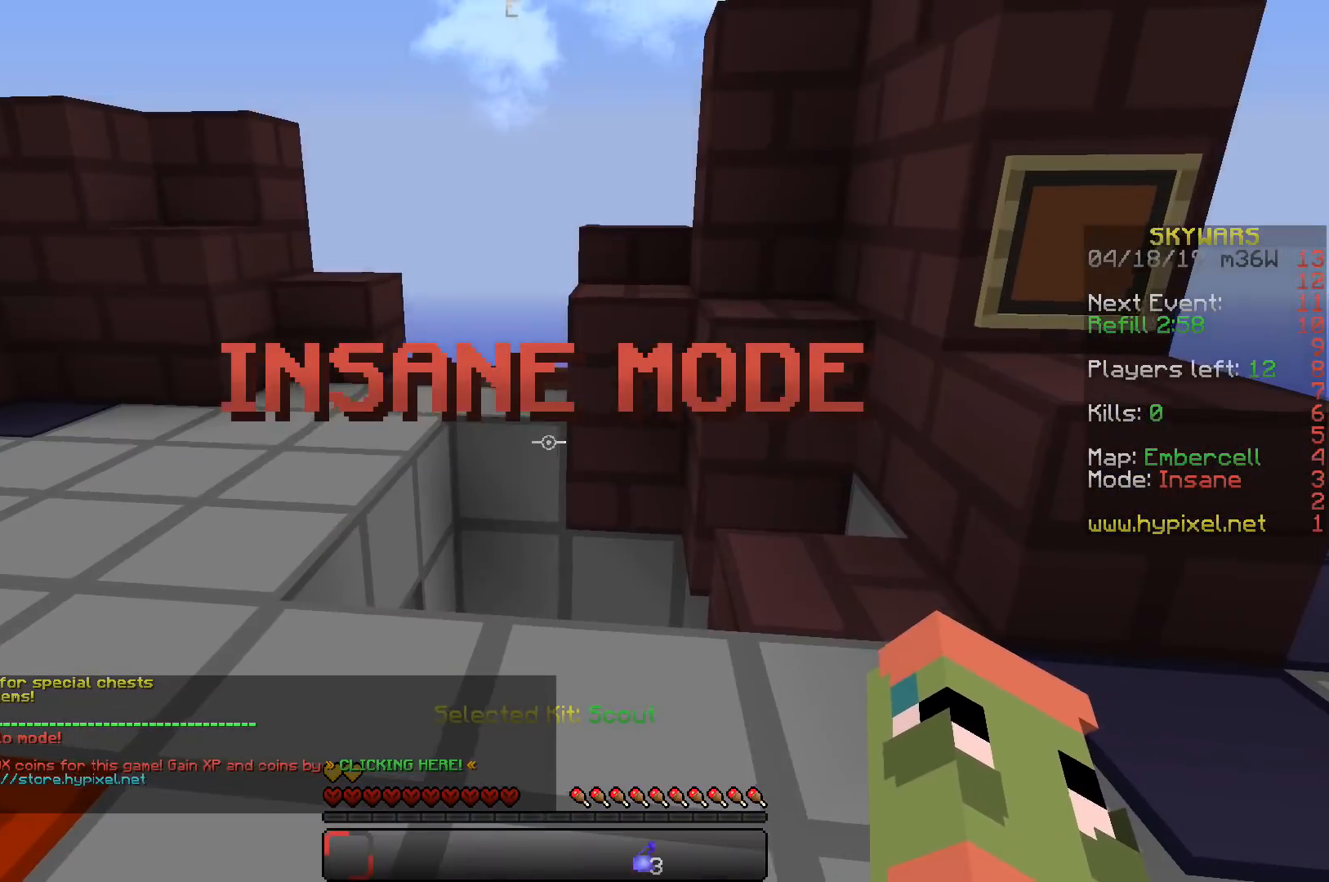
{"keys": ["w"], "events": [[417, "w", "down"]]}
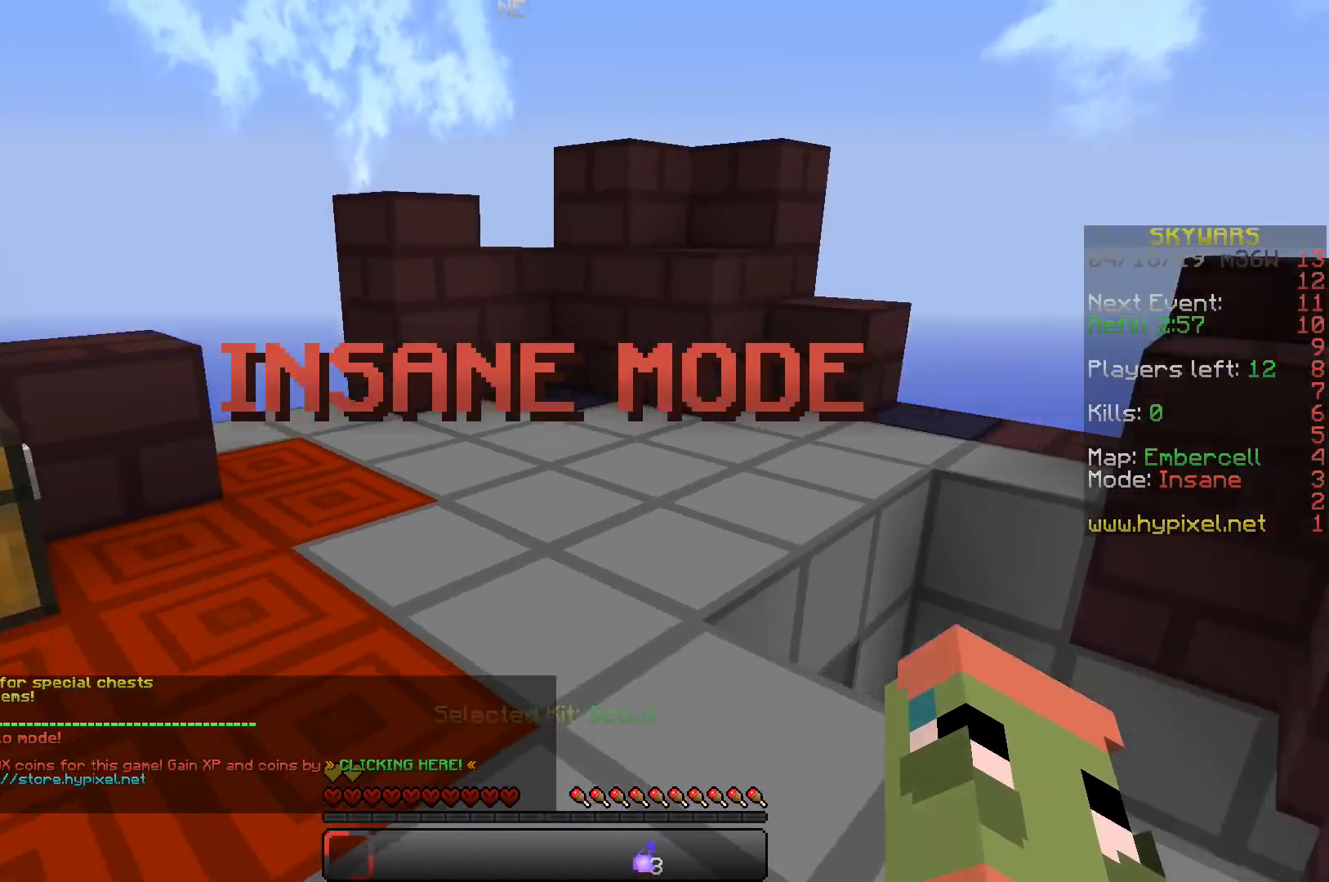
{"keys": [], "events": [[417, "w", "up"]]}
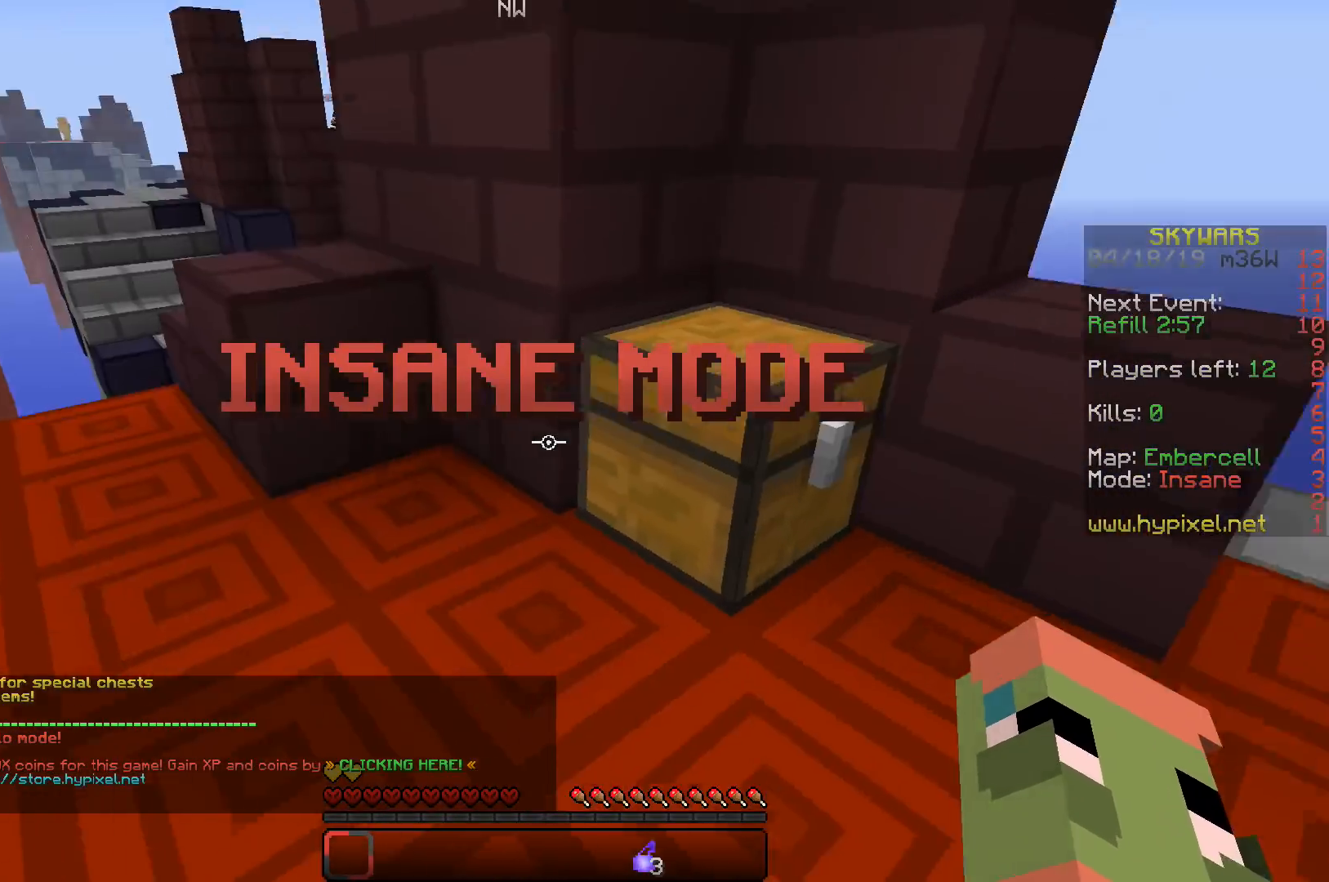
{"keys": [], "events": []}